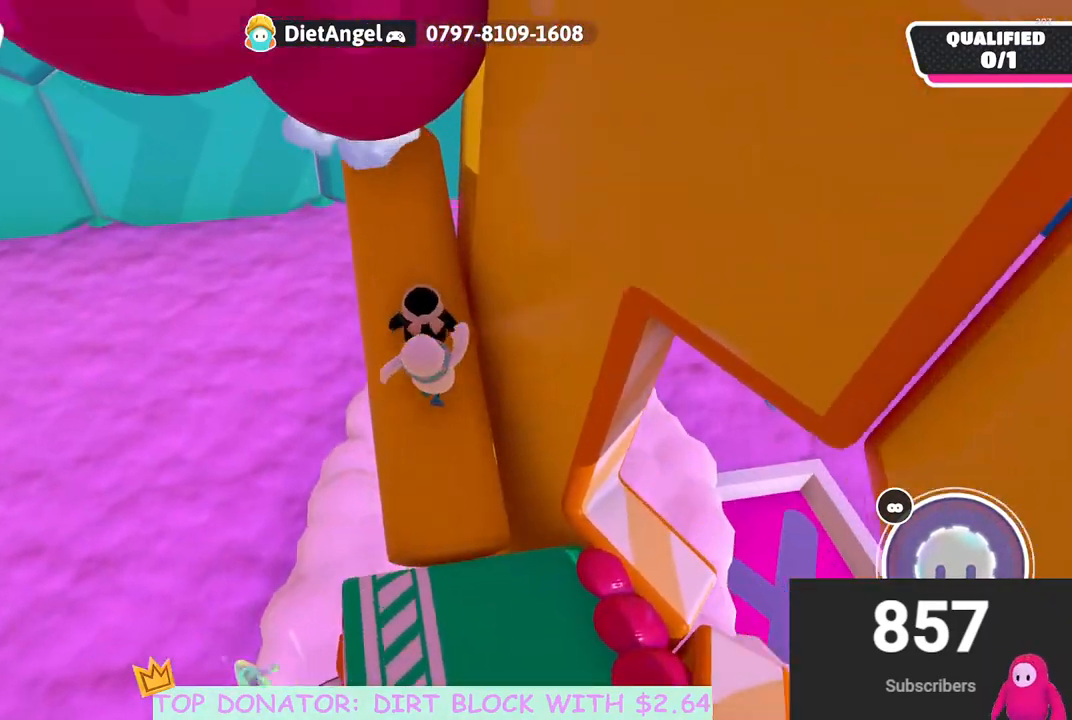
Gameplay with a controller (Xbox layout); each line is a JSON object with the inputs held at the frame after it. "events" lists button and stick changes between this image and that frame as [ms after this image, input, new state], when the widget could be followed in between.
{"buttons": [], "left_stick": "up-left", "right_stick": "right", "events": [[283, "left_stick", "up-left"], [467, "right_stick", "right"]]}
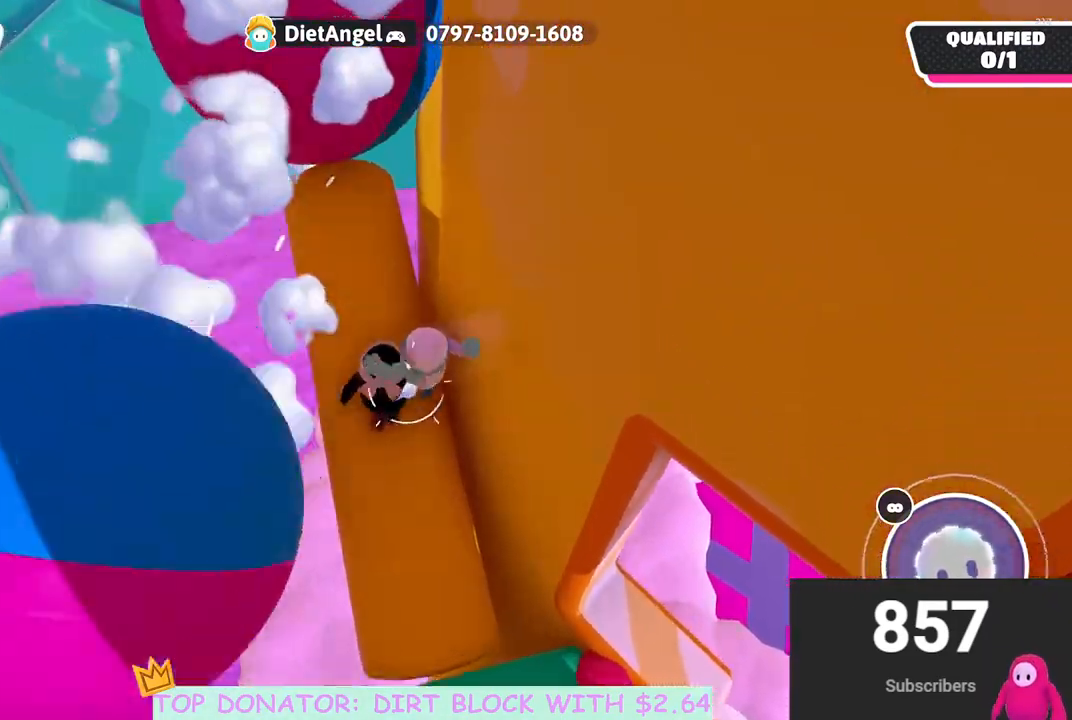
{"buttons": [], "left_stick": "up-right", "right_stick": "center", "events": [[117, "right_stick", "center"], [200, "left_stick", "up"], [233, "right_stick", "right"], [367, "right_stick", "center"], [383, "left_stick", "up-right"]]}
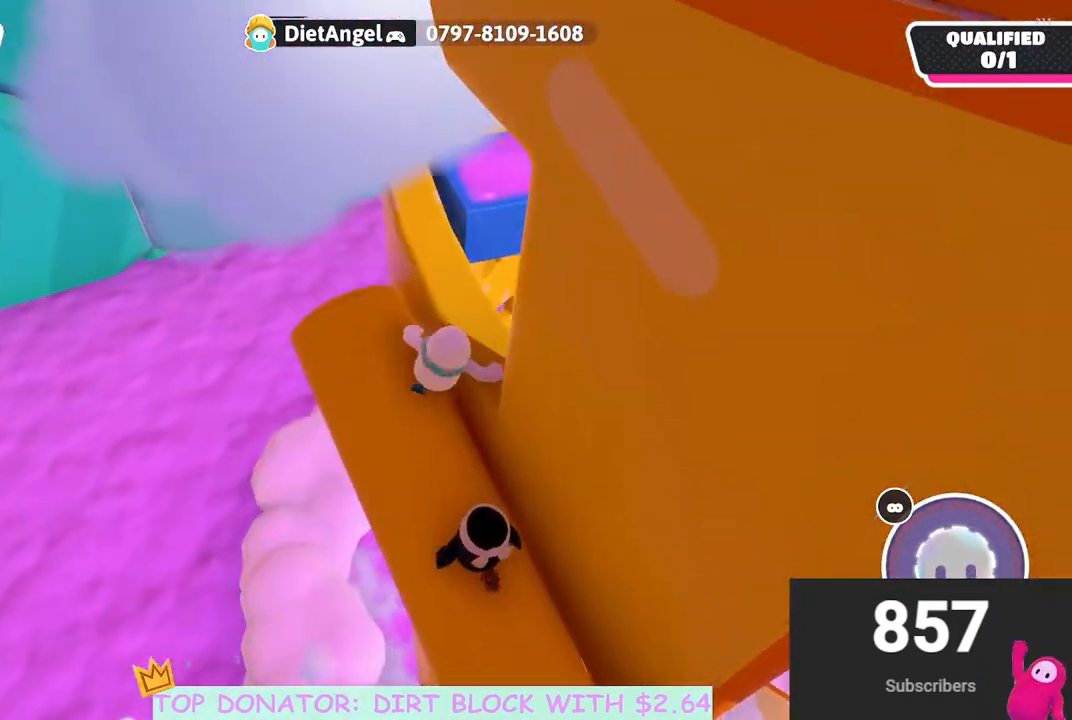
{"buttons": ["A"], "left_stick": "up-right", "right_stick": "center", "events": [[17, "A", "down"], [83, "left_stick", "up"], [250, "left_stick", "up-right"], [333, "X", "down"], [500, "X", "up"]]}
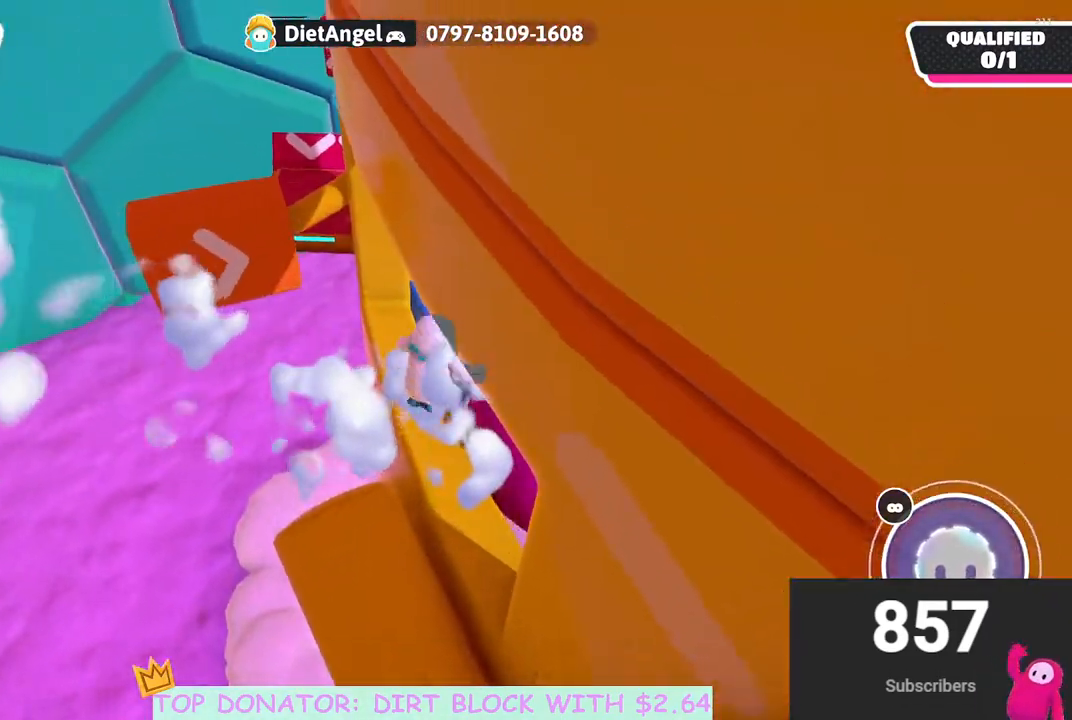
{"buttons": [], "left_stick": "up-left", "right_stick": "center", "events": [[17, "A", "up"], [67, "left_stick", "up"], [133, "right_stick", "down-left"], [167, "left_stick", "up-left"], [333, "right_stick", "center"]]}
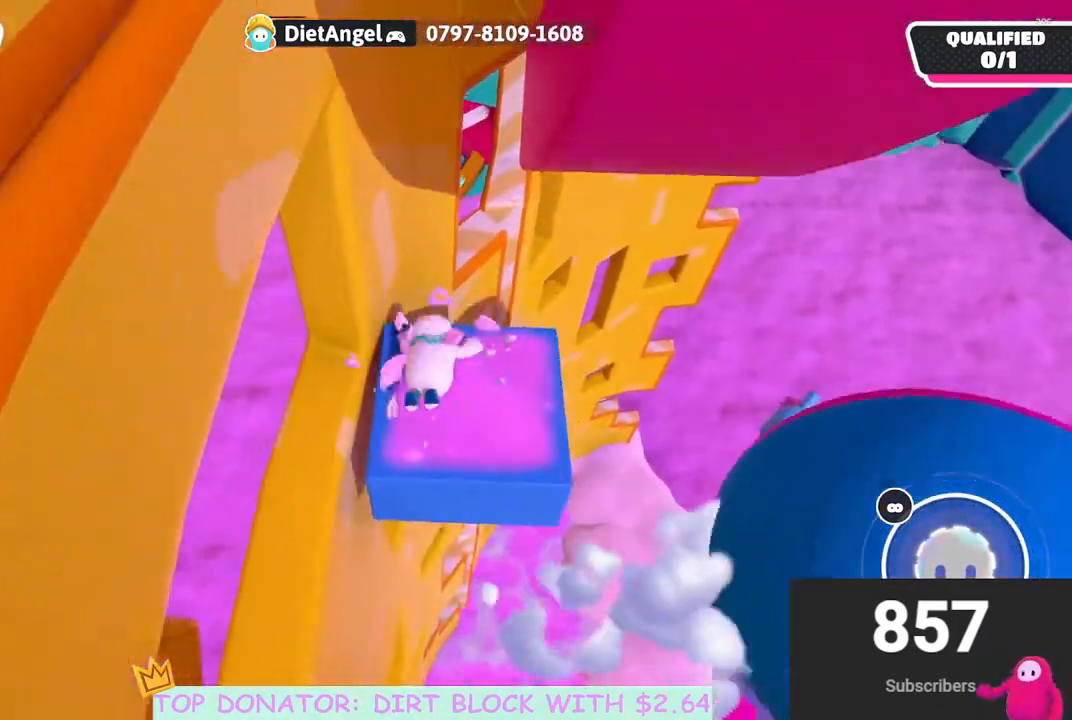
{"buttons": [], "left_stick": "up-left", "right_stick": "center", "events": [[200, "left_stick", "up-right"], [250, "A", "down"], [383, "A", "up"], [400, "left_stick", "up-left"]]}
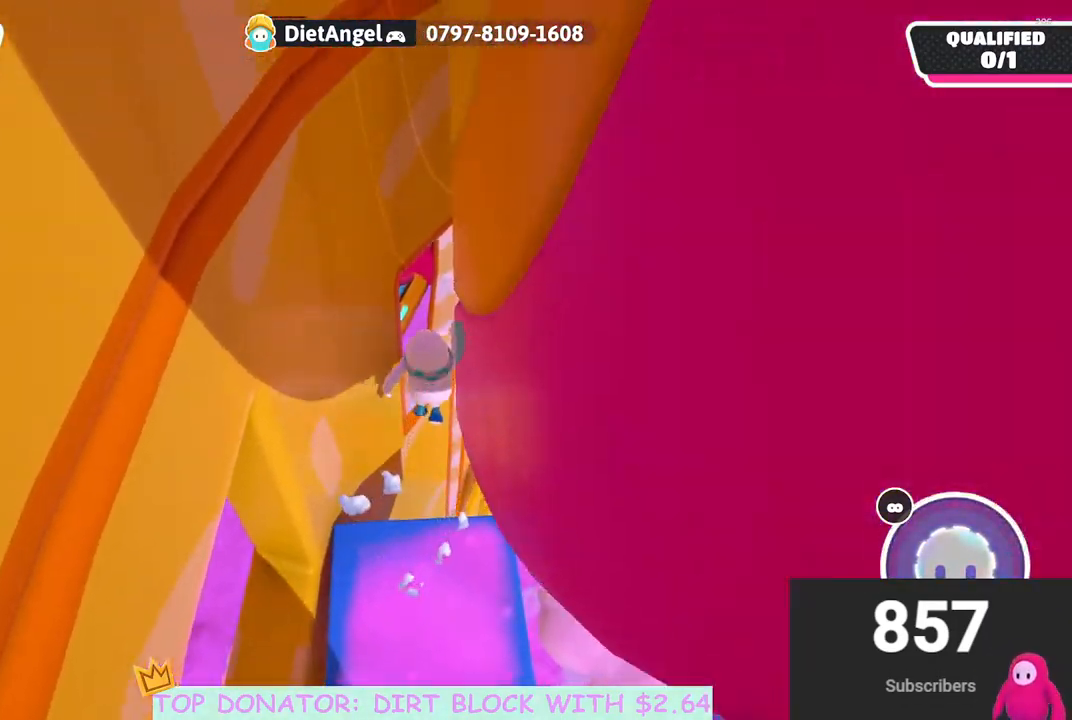
{"buttons": [], "left_stick": "up-right", "right_stick": "center", "events": [[33, "left_stick", "up"], [383, "X", "down"], [483, "X", "up"], [483, "left_stick", "up-right"]]}
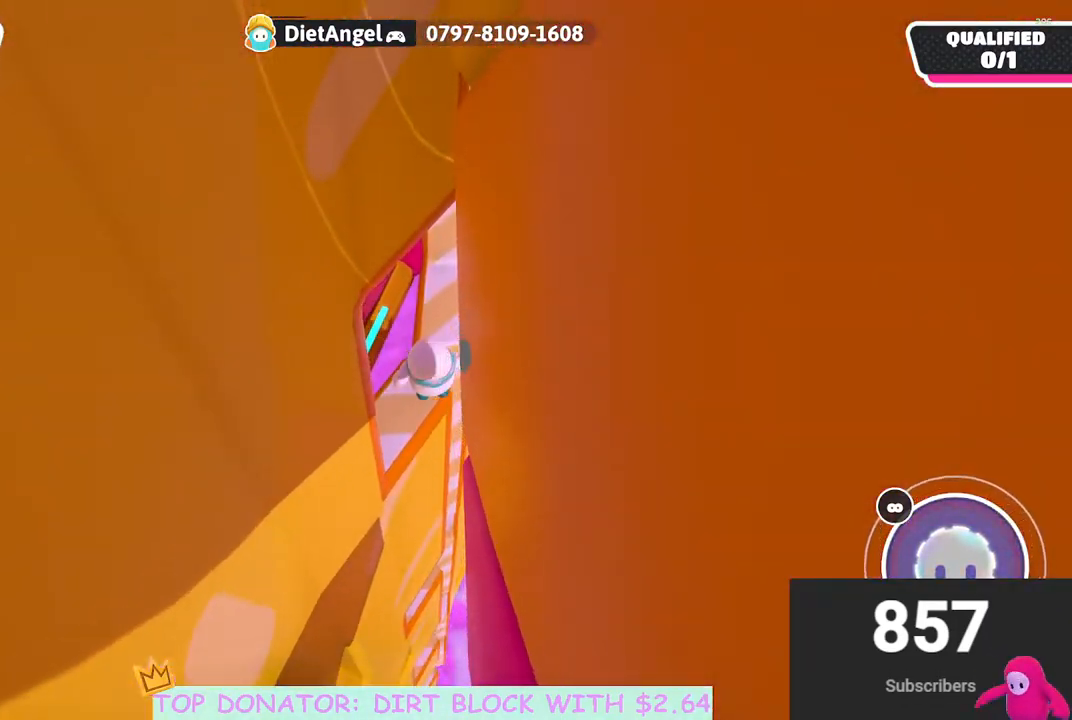
{"buttons": [], "left_stick": "center", "right_stick": "center", "events": [[233, "left_stick", "center"], [267, "right_stick", "up-right"], [417, "right_stick", "center"]]}
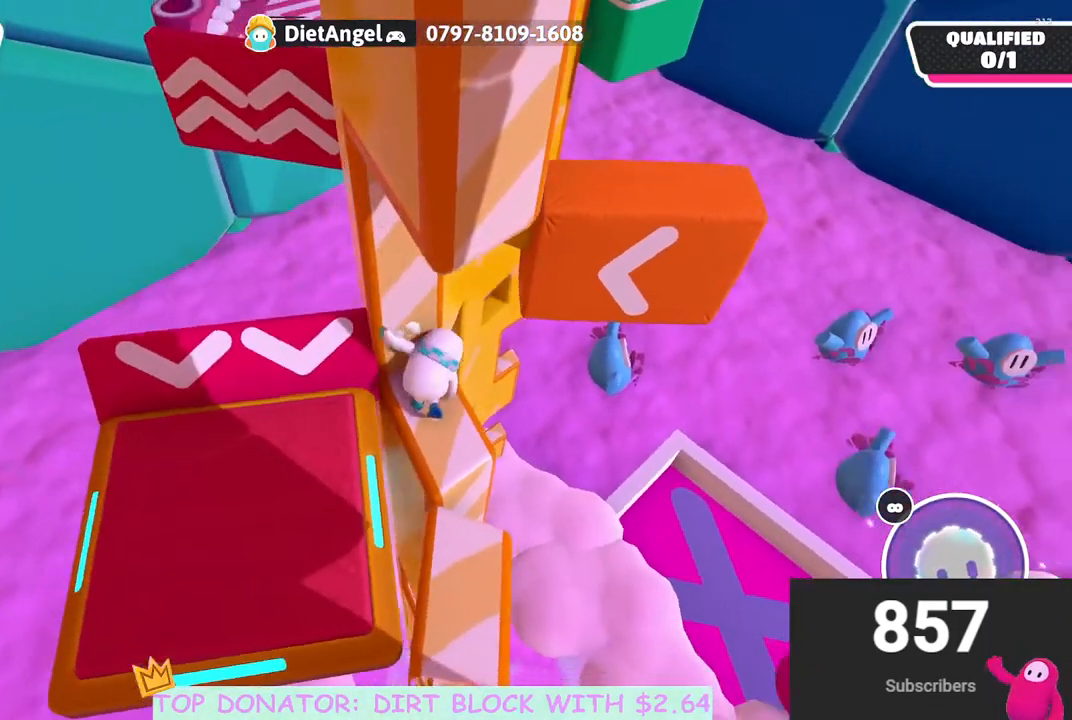
{"buttons": [], "left_stick": "up-left", "right_stick": "center", "events": [[17, "left_stick", "down-left"], [250, "A", "down"], [367, "A", "up"], [500, "left_stick", "up-left"]]}
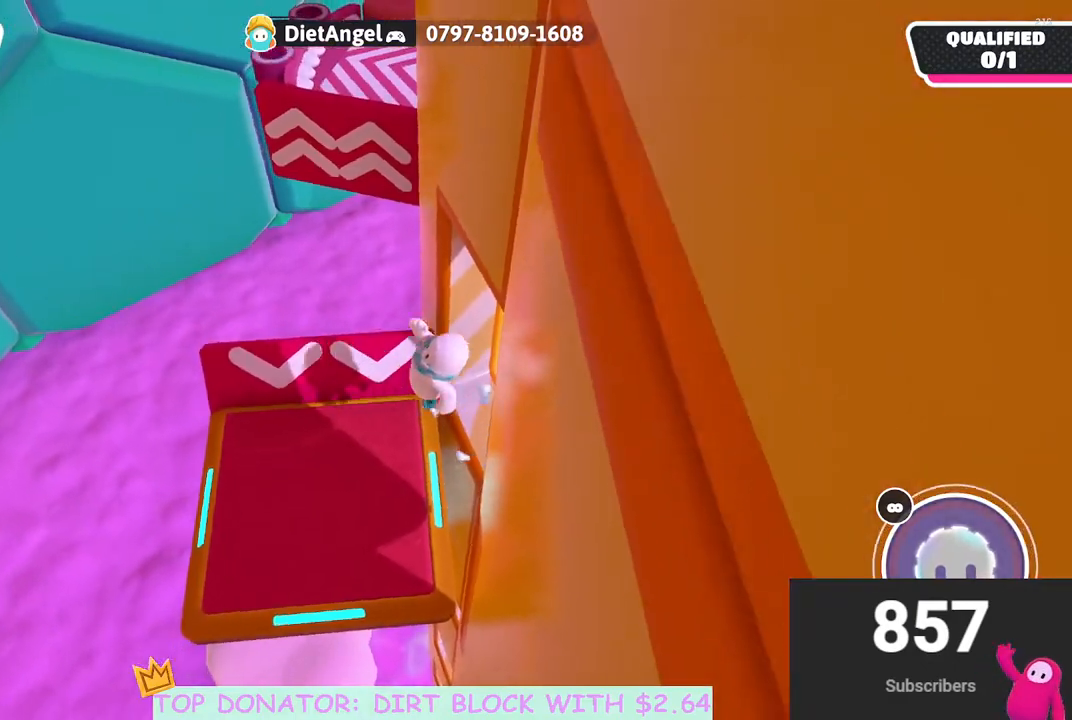
{"buttons": [], "left_stick": "up", "right_stick": "center", "events": [[33, "left_stick", "down-left"], [50, "left_stick", "up-right"], [217, "left_stick", "center"], [267, "right_stick", "up"], [367, "left_stick", "up"], [433, "right_stick", "center"]]}
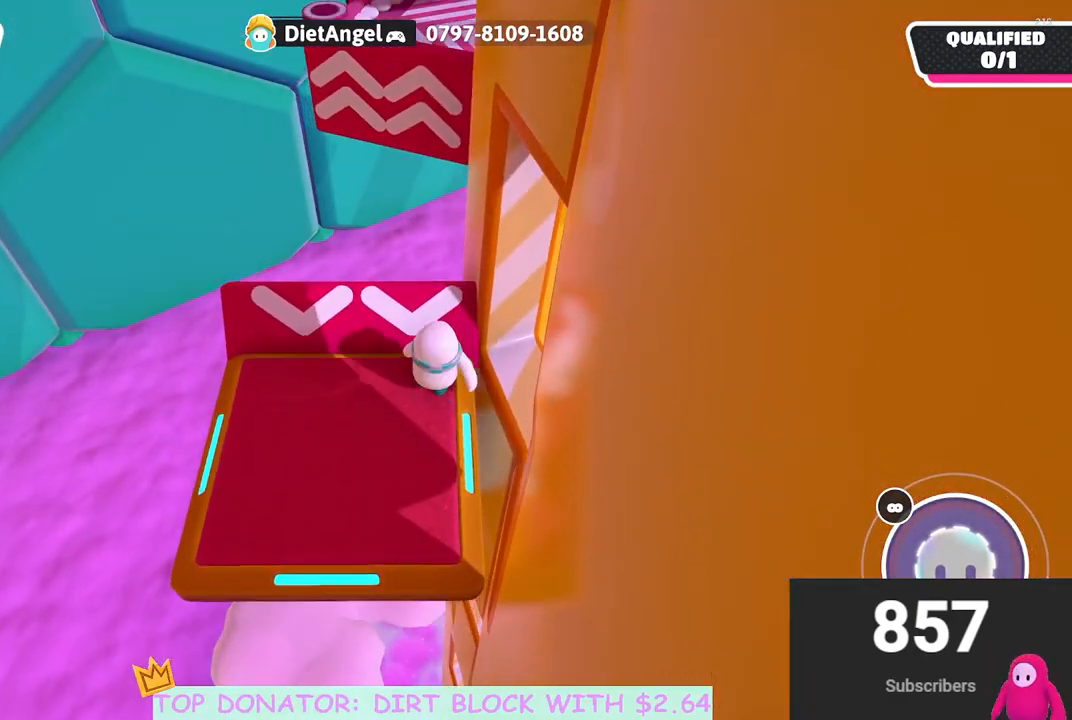
{"buttons": [], "left_stick": "center", "right_stick": "up", "events": [[83, "left_stick", "center"], [250, "left_stick", "down"], [367, "left_stick", "center"], [483, "right_stick", "up"]]}
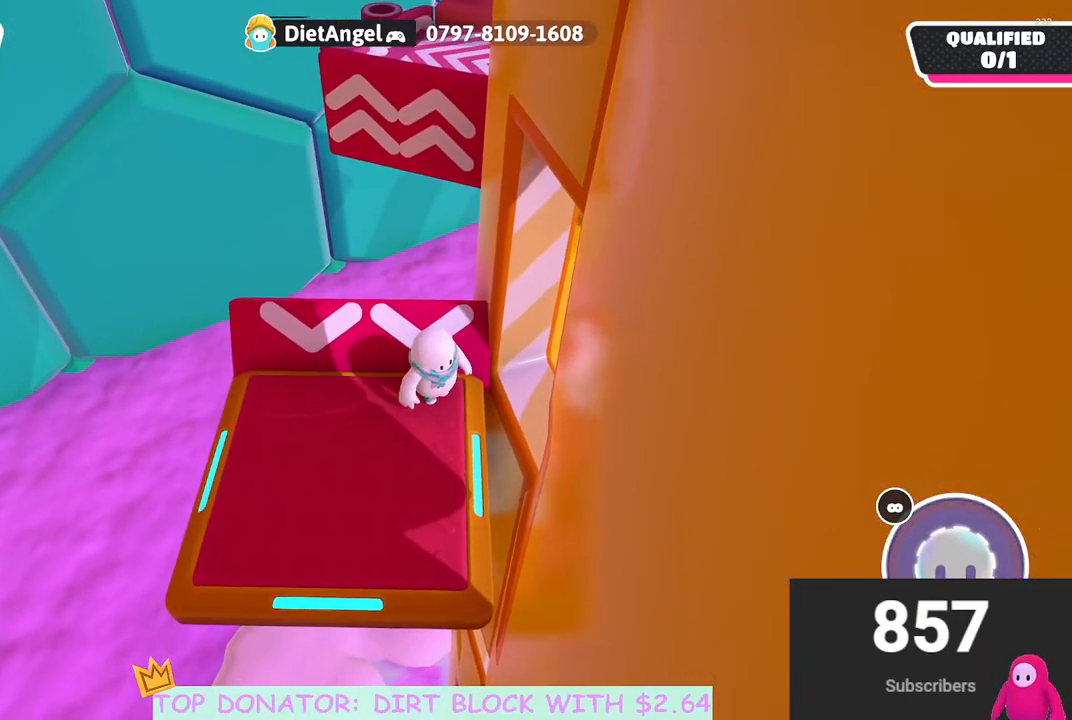
{"buttons": [], "left_stick": "center", "right_stick": "center", "events": [[50, "left_stick", "left"], [100, "left_stick", "center"], [133, "right_stick", "center"], [283, "DPAD_DOWN", "down"], [350, "DPAD_DOWN", "up"]]}
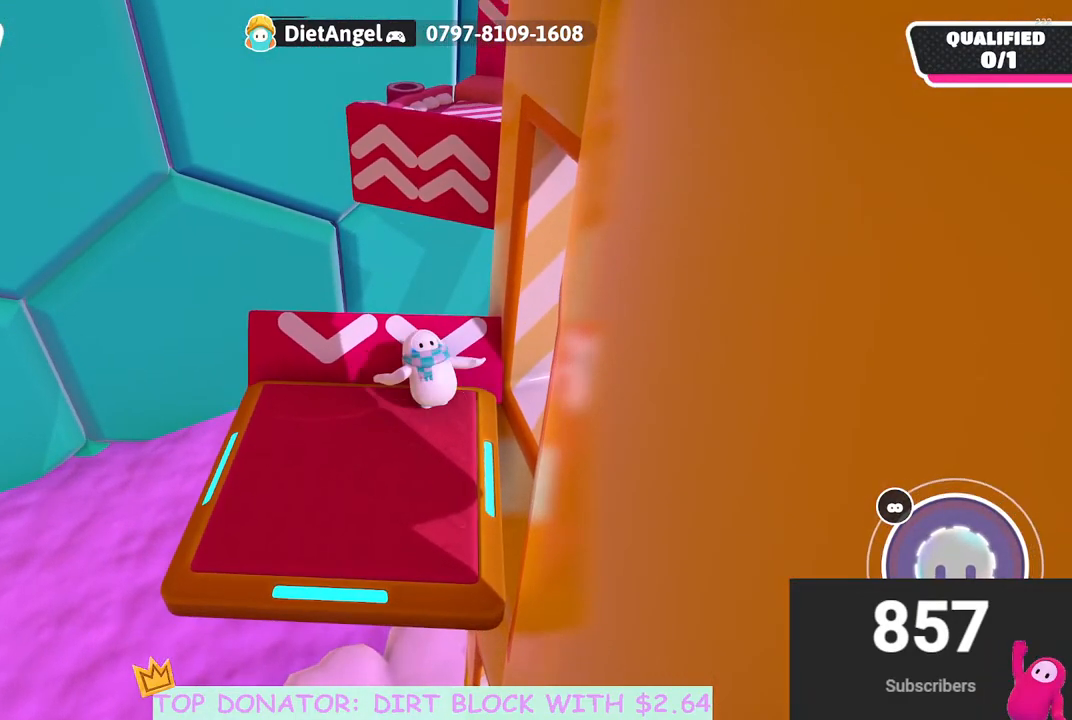
{"buttons": [], "left_stick": "center", "right_stick": "center", "events": []}
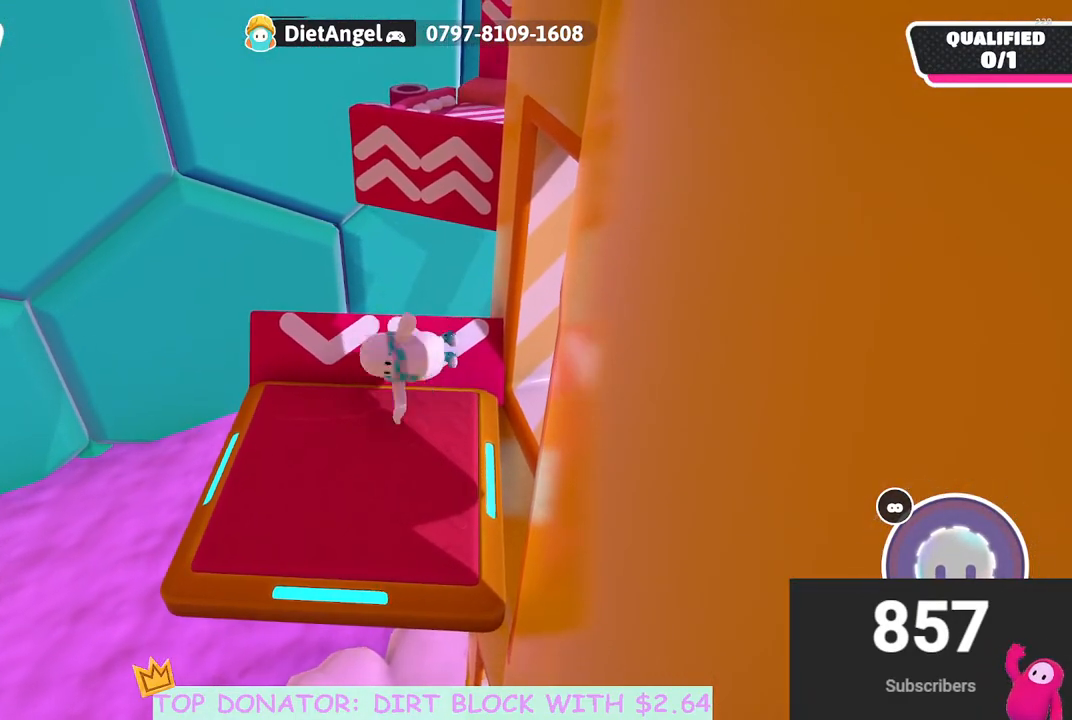
{"buttons": [], "left_stick": "center", "right_stick": "center", "events": [[317, "left_stick", "right"], [383, "left_stick", "center"]]}
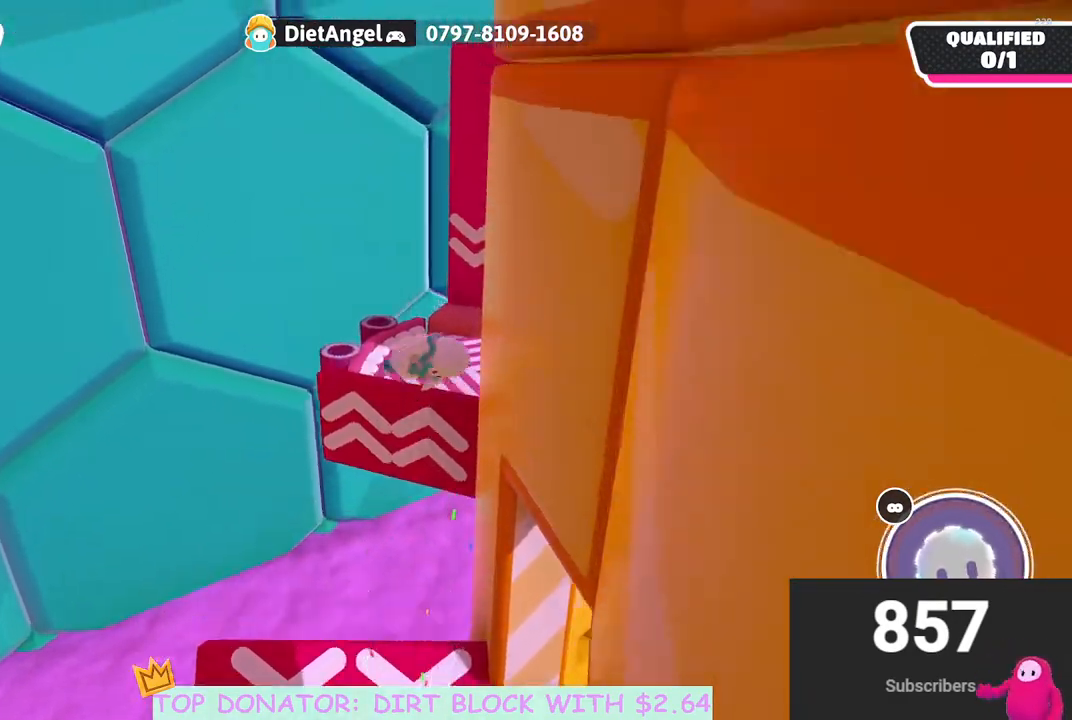
{"buttons": [], "left_stick": "up-right", "right_stick": "center", "events": [[17, "left_stick", "up-right"], [100, "left_stick", "right"], [133, "right_stick", "down-right"], [450, "right_stick", "center"], [483, "left_stick", "up-right"]]}
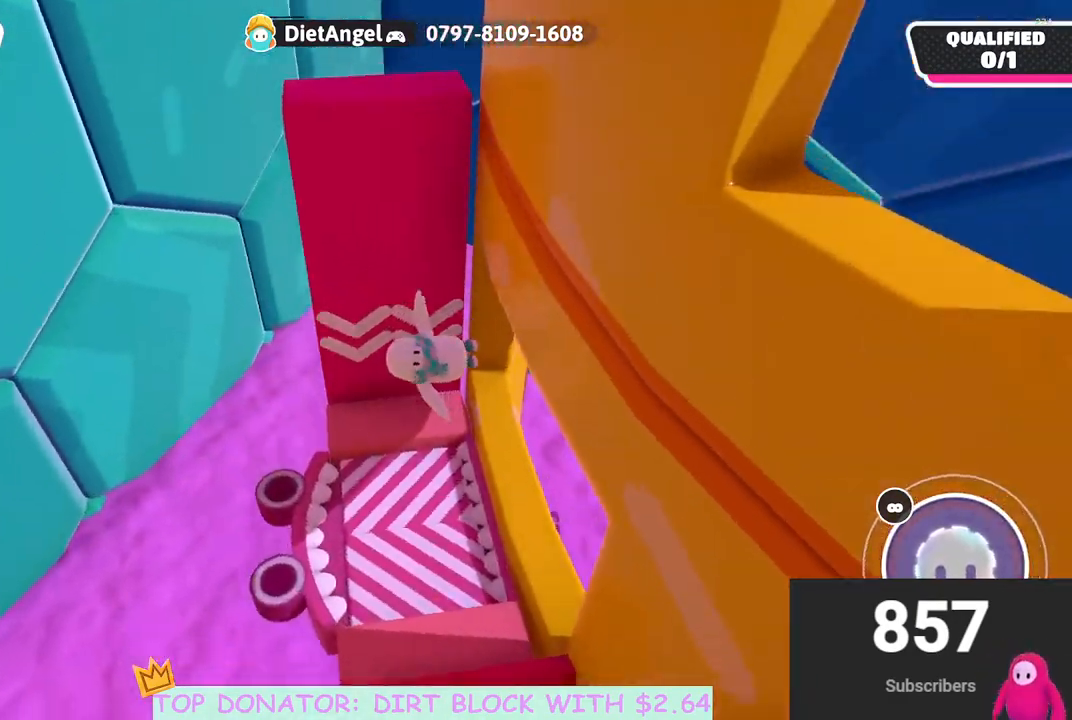
{"buttons": [], "left_stick": "right", "right_stick": "center", "events": [[333, "left_stick", "right"]]}
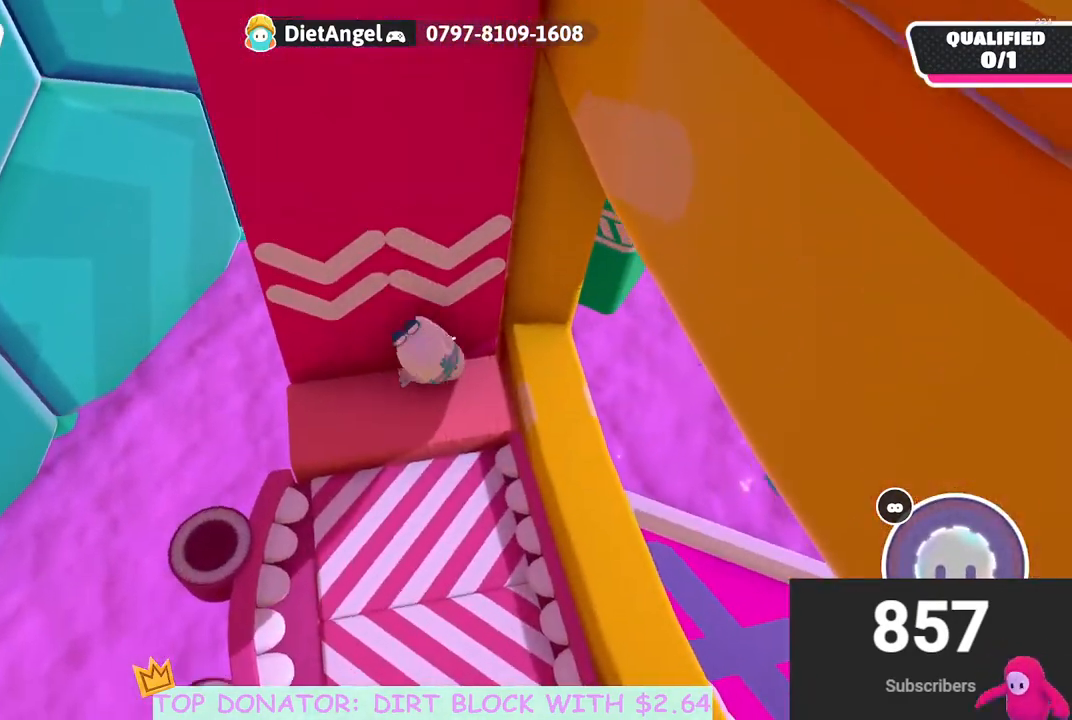
{"buttons": [], "left_stick": "down-right", "right_stick": "left", "events": [[100, "left_stick", "down-right"], [100, "right_stick", "up-right"], [300, "right_stick", "center"], [350, "right_stick", "left"]]}
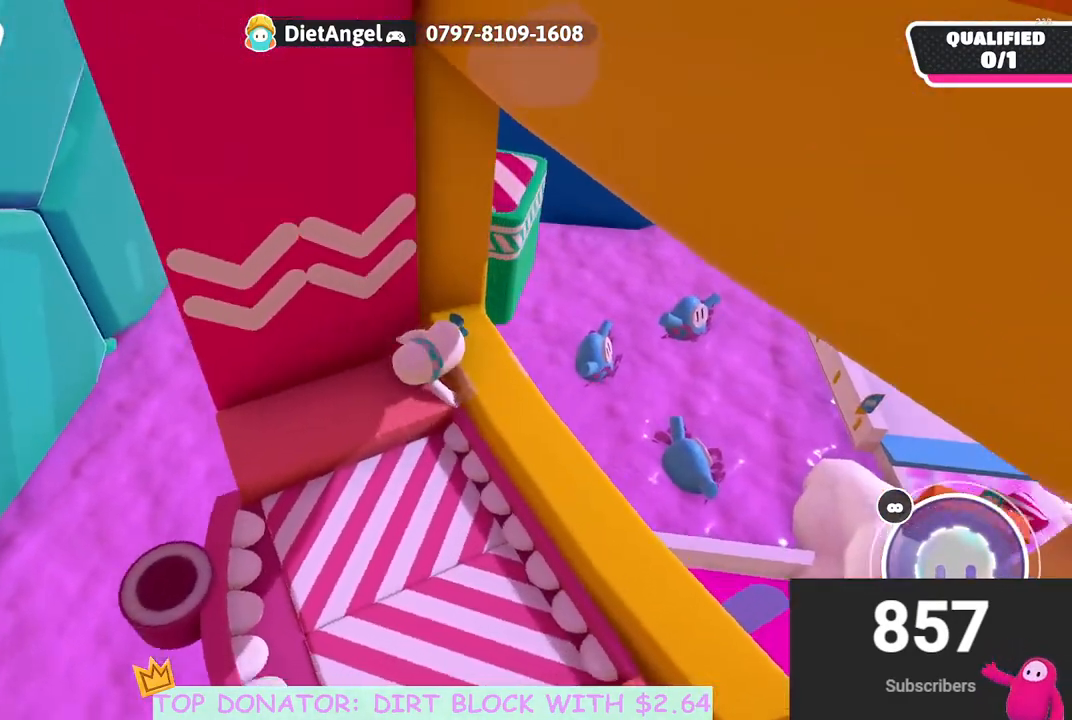
{"buttons": [], "left_stick": "down-right", "right_stick": "up-right", "events": [[83, "right_stick", "center"], [383, "right_stick", "up-right"]]}
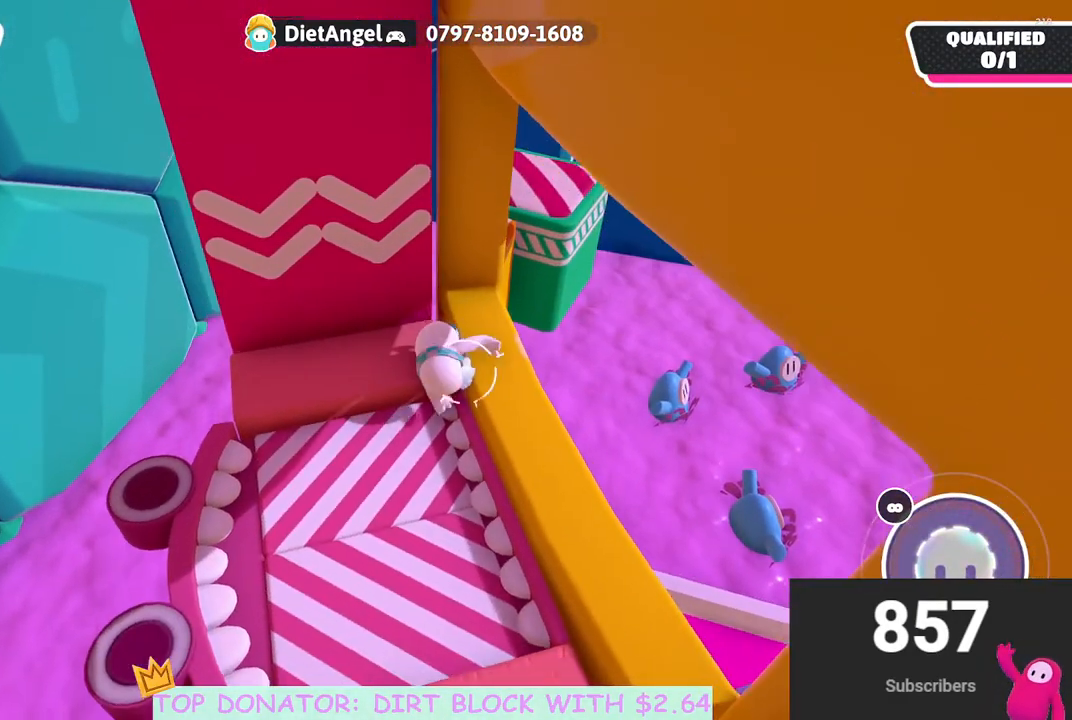
{"buttons": [], "left_stick": "down", "right_stick": "center", "events": [[67, "right_stick", "center"], [183, "A", "down"], [267, "A", "up"], [367, "left_stick", "down"]]}
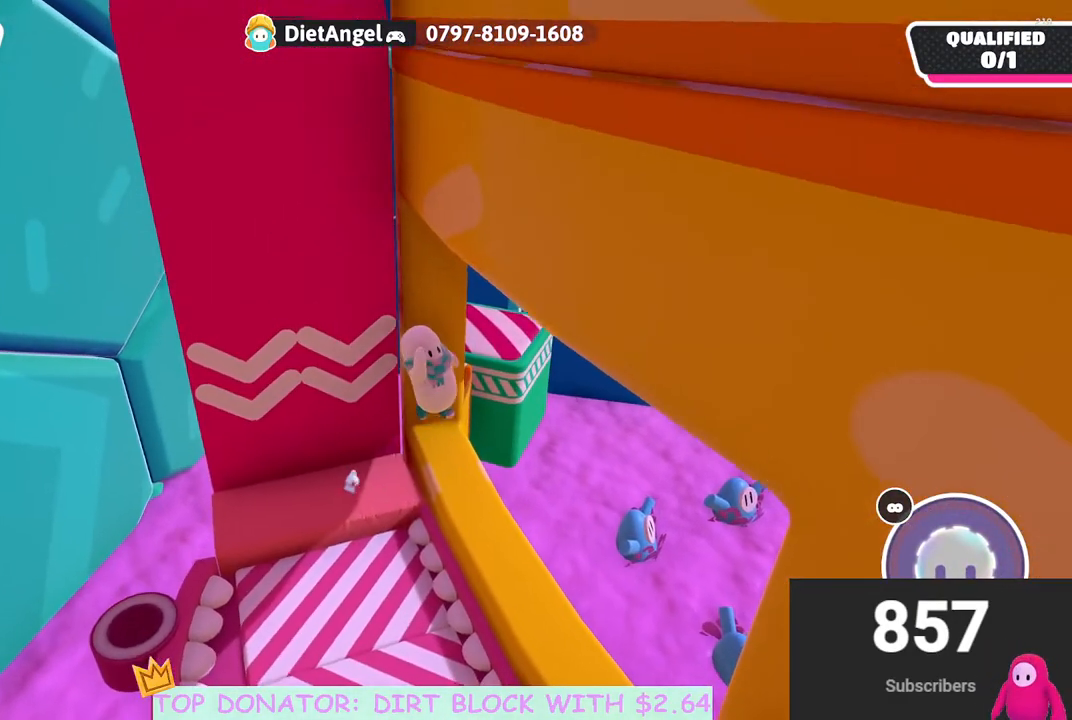
{"buttons": [], "left_stick": "center", "right_stick": "center", "events": [[100, "left_stick", "right"], [250, "left_stick", "center"], [333, "left_stick", "down-left"], [483, "left_stick", "center"]]}
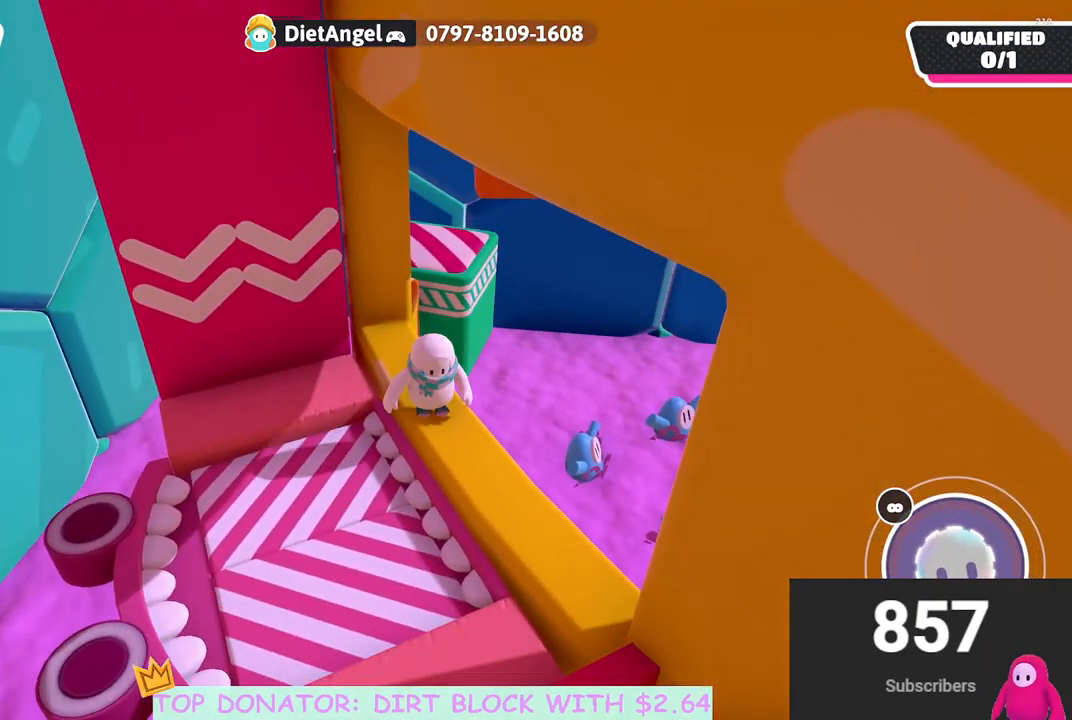
{"buttons": [], "left_stick": "center", "right_stick": "center", "events": []}
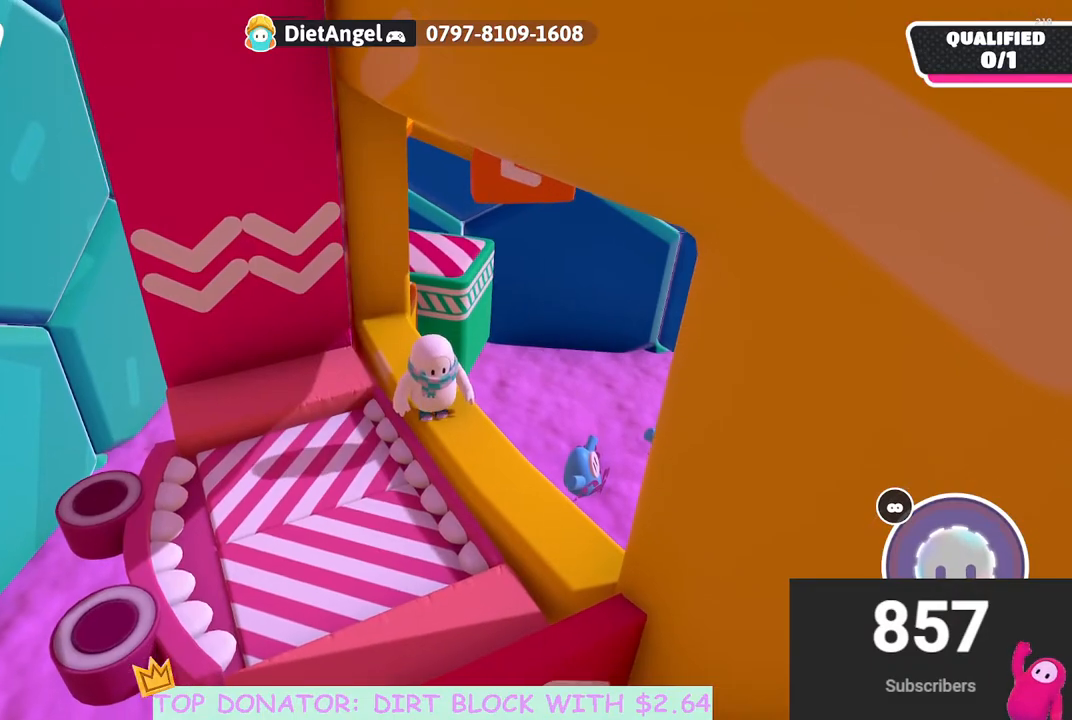
{"buttons": [], "left_stick": "center", "right_stick": "center", "events": [[133, "right_stick", "up"], [233, "DPAD_DOWN", "down"], [283, "right_stick", "center"], [333, "DPAD_DOWN", "up"]]}
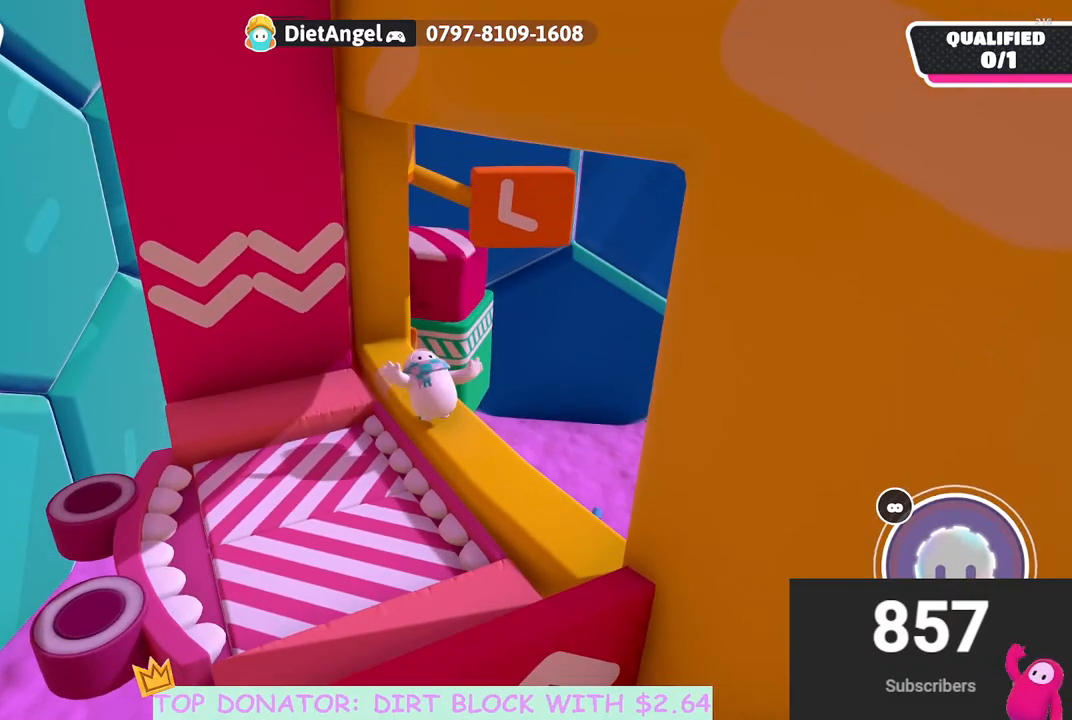
{"buttons": [], "left_stick": "center", "right_stick": "center", "events": [[50, "left_stick", "left"], [100, "left_stick", "center"]]}
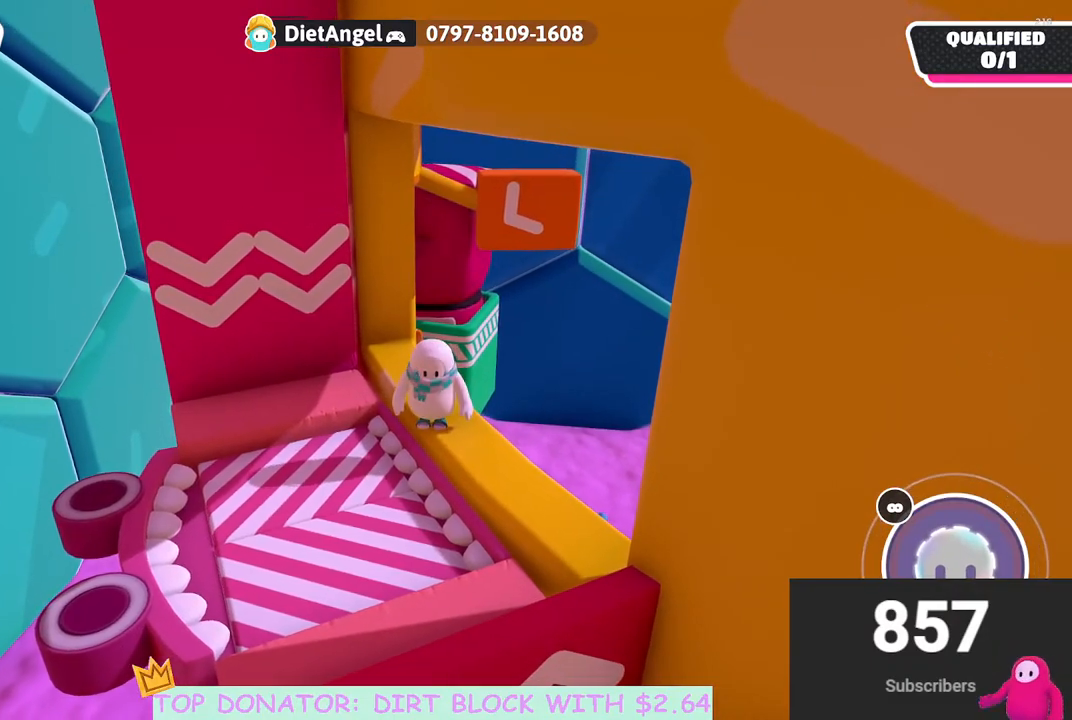
{"buttons": [], "left_stick": "center", "right_stick": "center", "events": []}
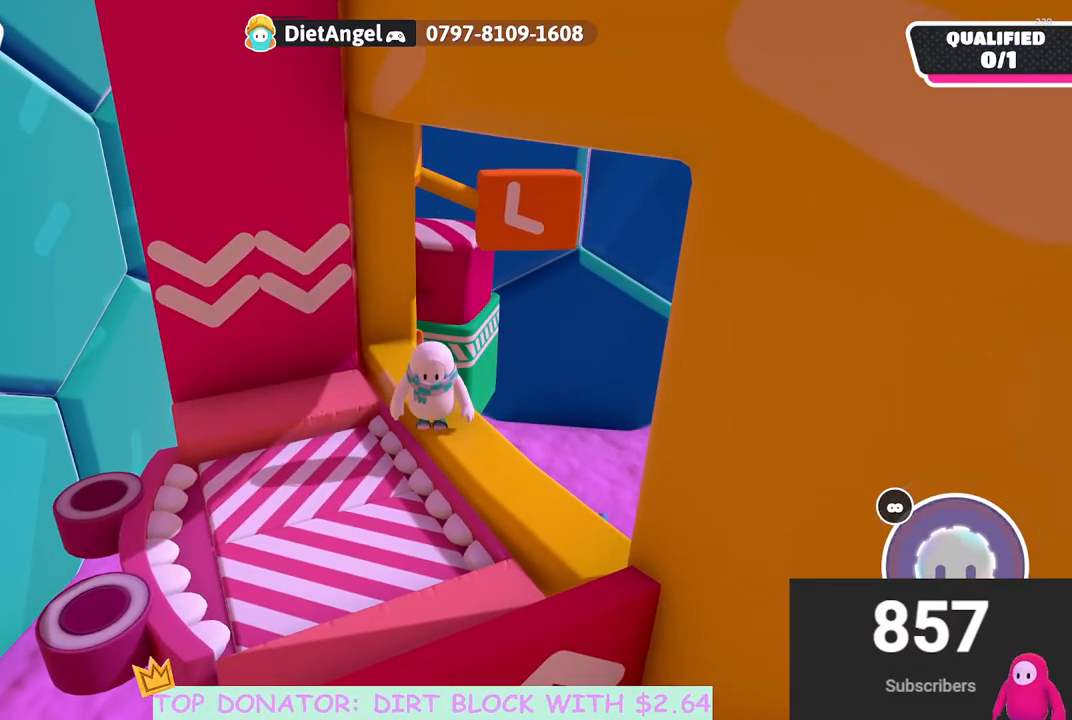
{"buttons": [], "left_stick": "up-right", "right_stick": "center", "events": [[100, "right_stick", "down"], [117, "left_stick", "up"], [267, "right_stick", "center"], [383, "left_stick", "up-right"], [383, "right_stick", "down-right"], [483, "right_stick", "center"]]}
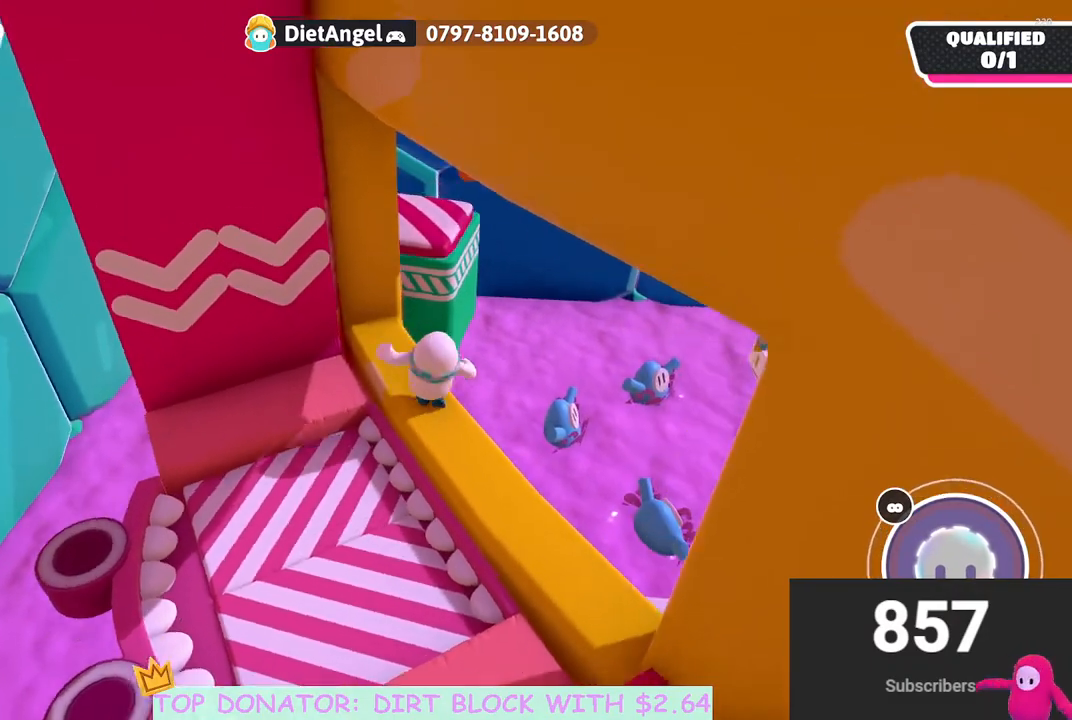
{"buttons": ["A"], "left_stick": "up", "right_stick": "center", "events": [[33, "left_stick", "up"], [283, "A", "down"]]}
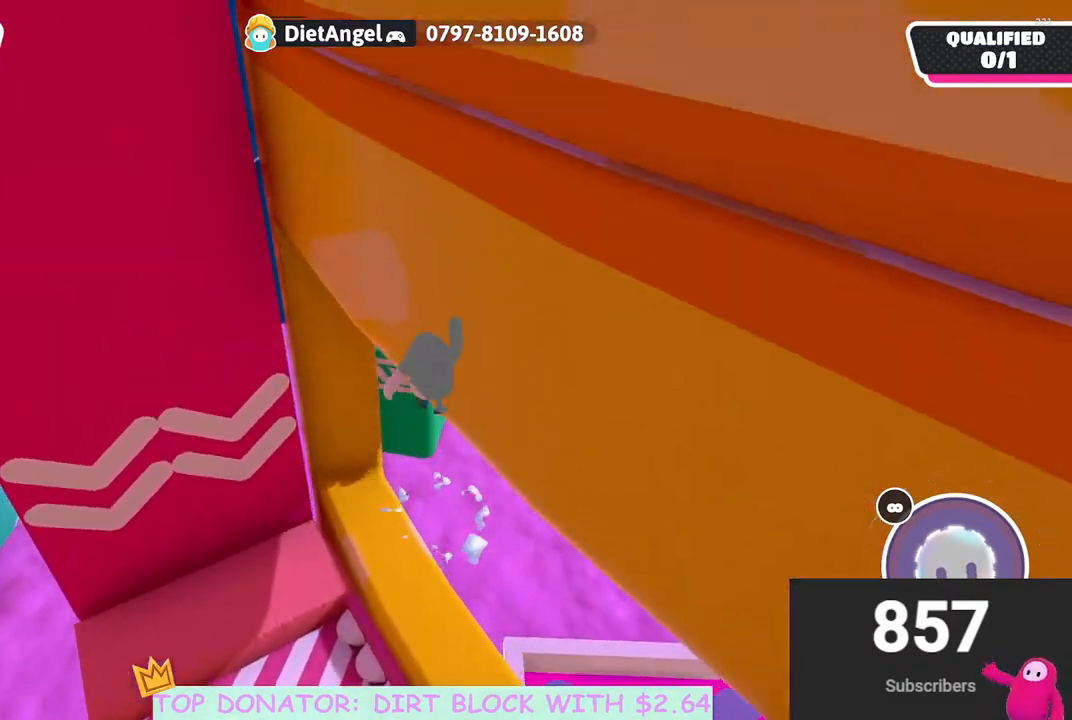
{"buttons": [], "left_stick": "up", "right_stick": "center", "events": [[250, "X", "down"], [383, "X", "up"], [400, "A", "up"]]}